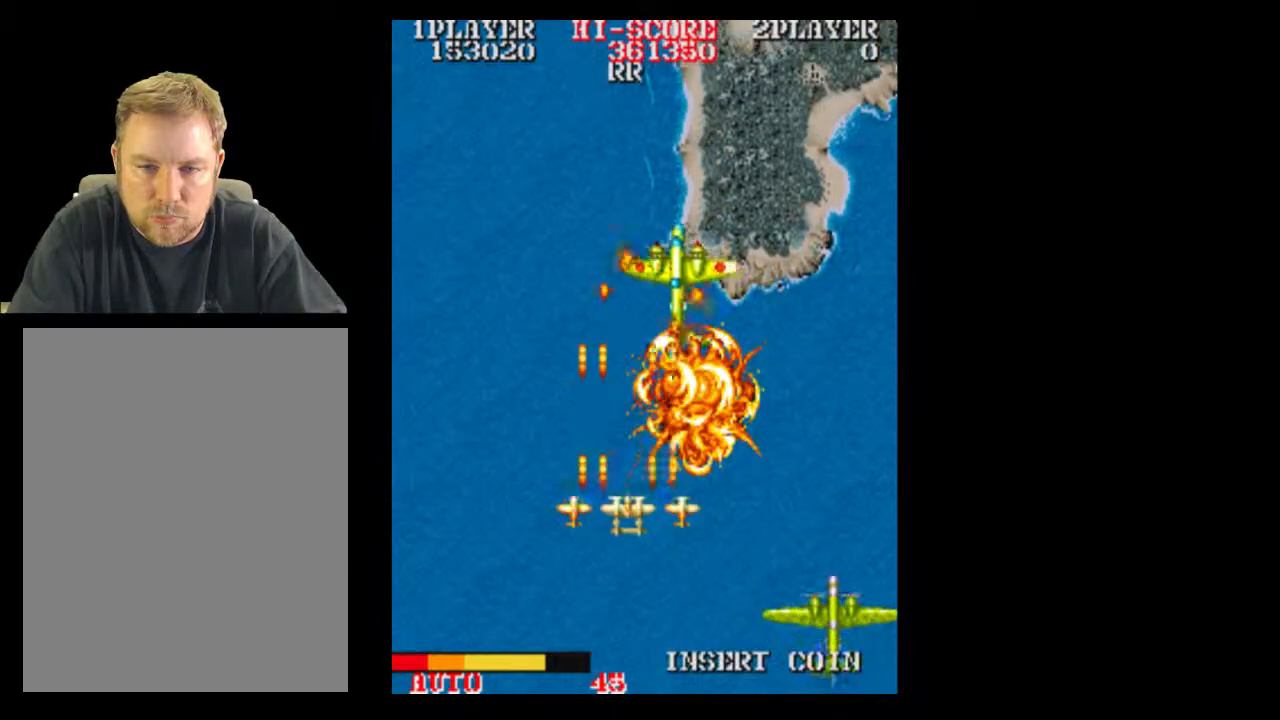
Gameplay with a controller (Xbox layout); each line is a JSON object with the inputs held at the frame after it (dt_ms = milliseconds from this image to that frame). "events" lists button and stick changes between this image and that frame as [ms after this image, input, new state], when the widget could be followed in between. Not read: A L3 R3 left_stick right_stick.
{"dt_ms": 500, "buttons": [], "events": [[117, "DPAD_RIGHT", "down"], [183, "DPAD_RIGHT", "up"]]}
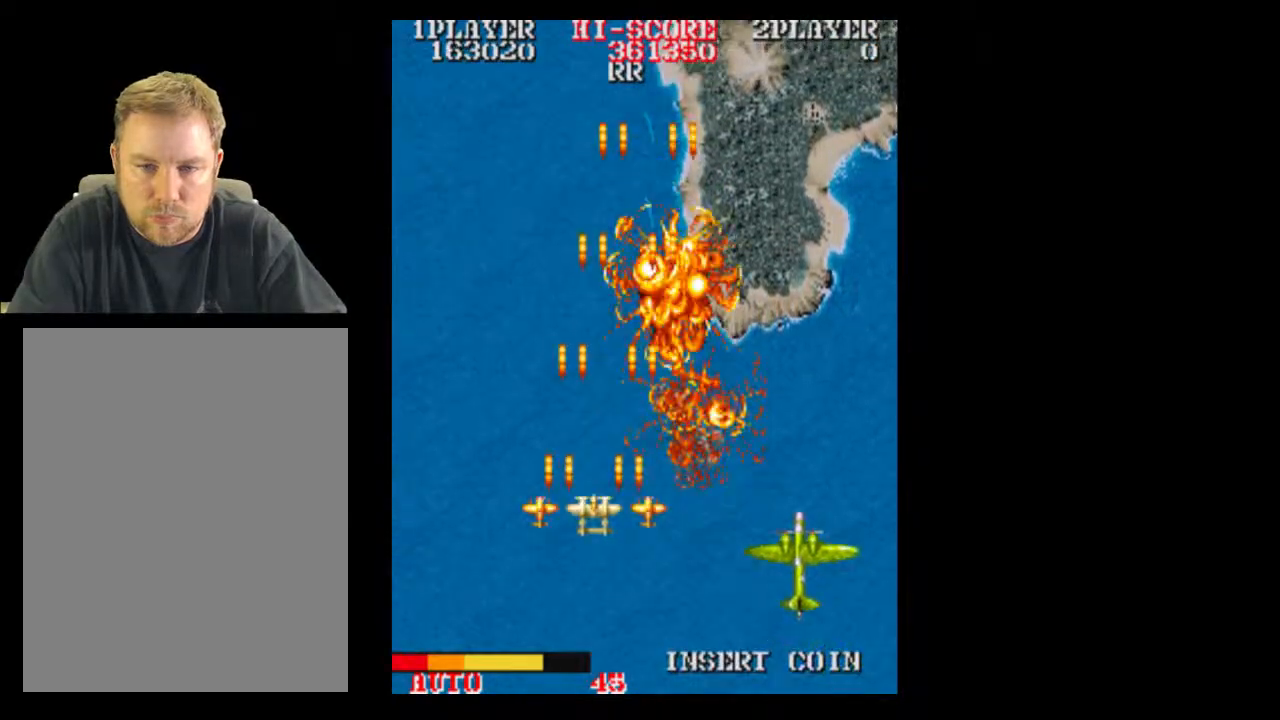
{"dt_ms": 500, "buttons": ["DPAD_DOWN"], "events": [[250, "DPAD_DOWN", "down"]]}
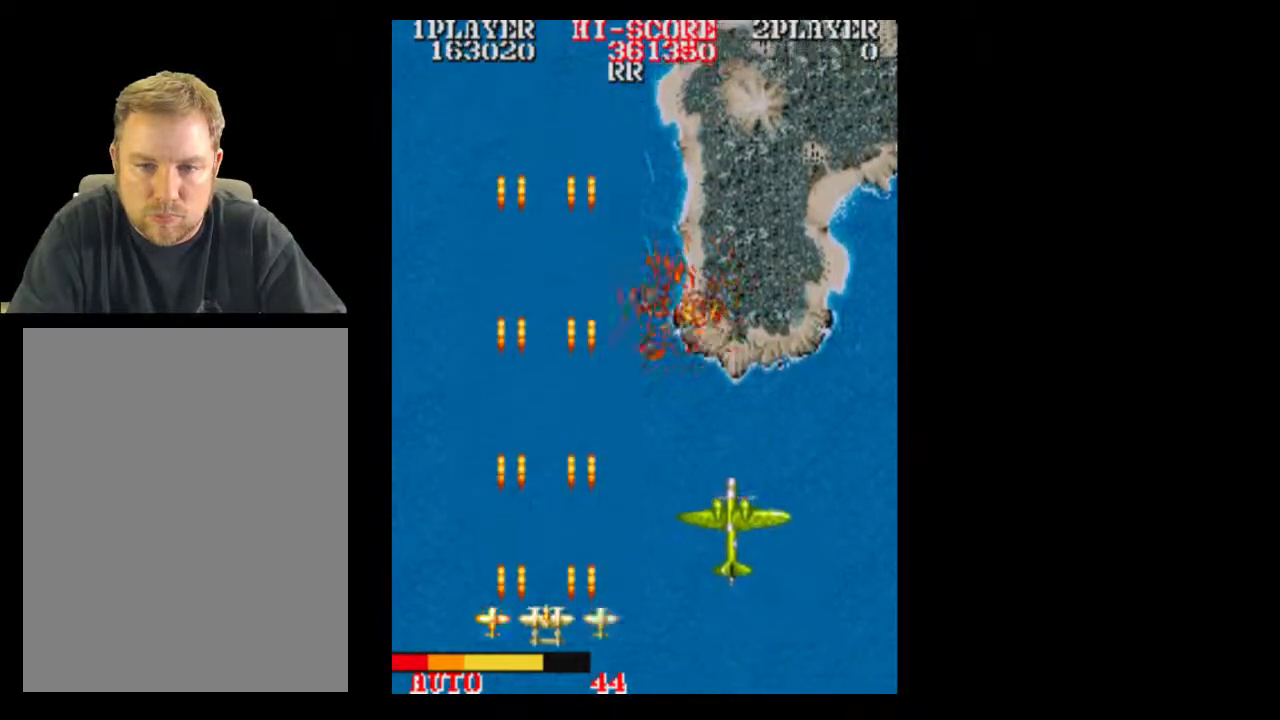
{"dt_ms": 500, "buttons": [], "events": [[67, "DPAD_DOWN", "up"], [67, "DPAD_RIGHT", "down"], [250, "DPAD_RIGHT", "up"]]}
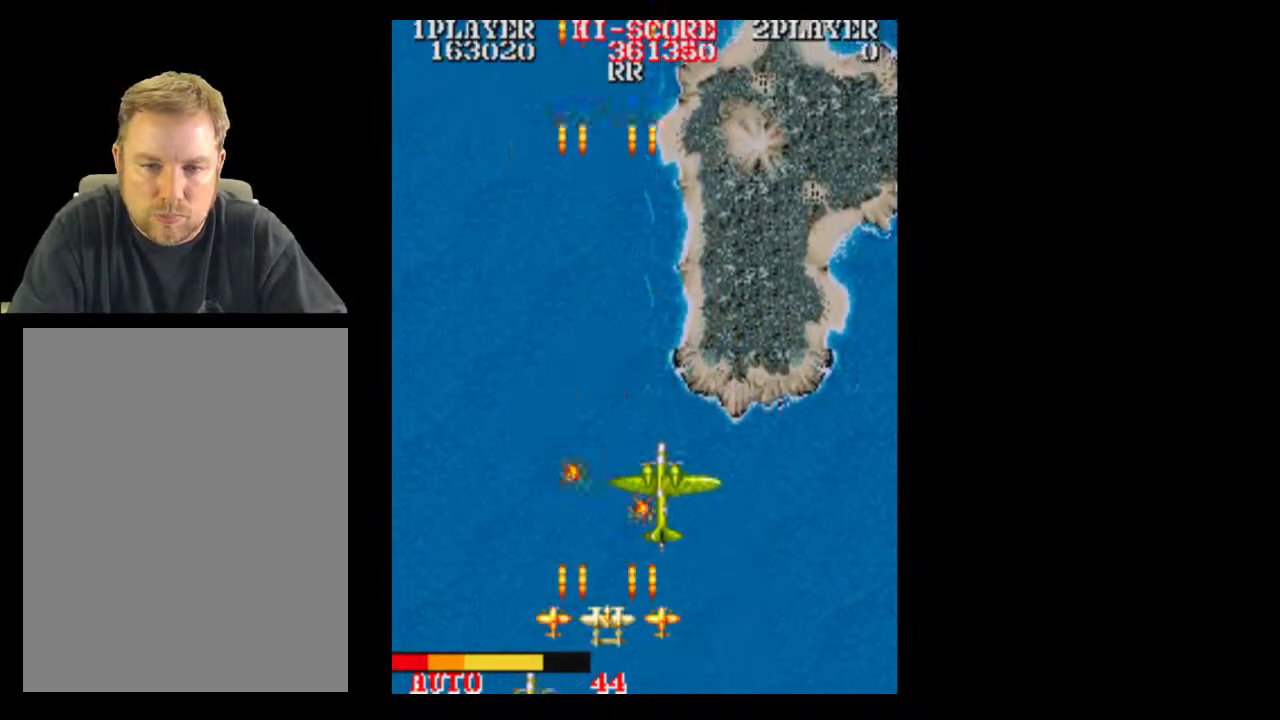
{"dt_ms": 500, "buttons": [], "events": [[133, "DPAD_UP", "down"], [250, "DPAD_UP", "up"]]}
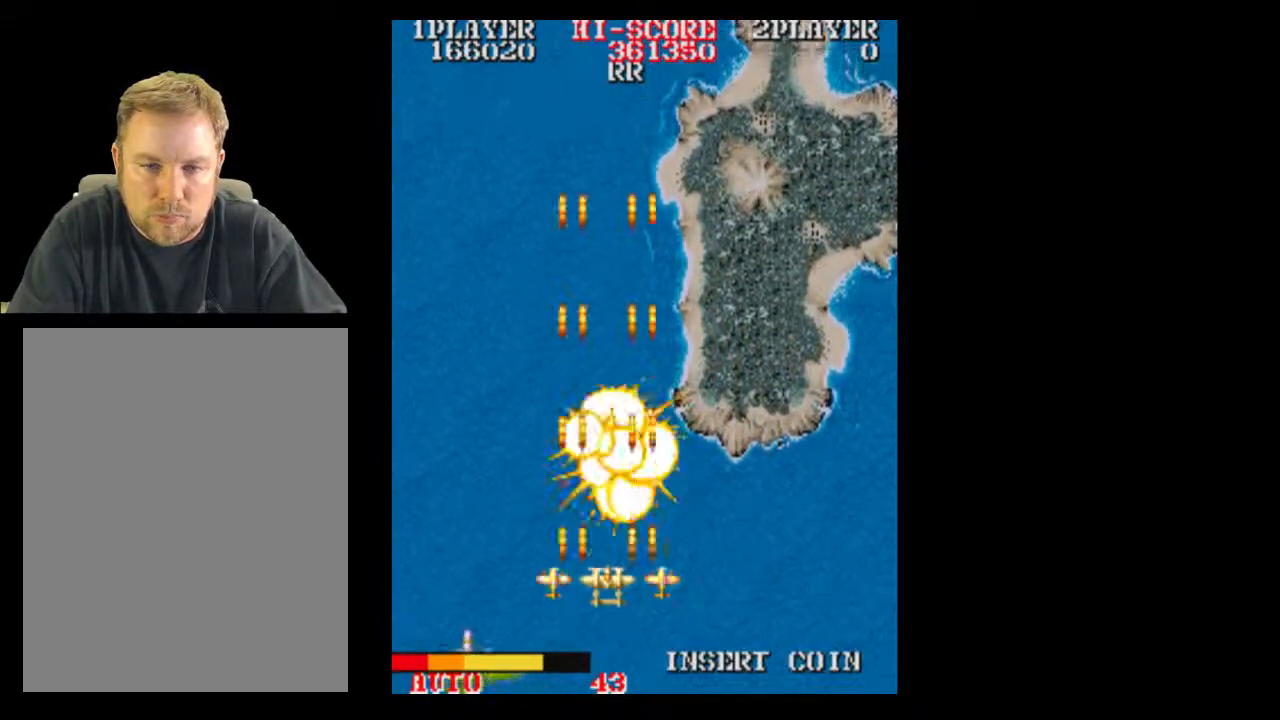
{"dt_ms": 500, "buttons": [], "events": [[50, "DPAD_UP", "down"], [117, "DPAD_UP", "up"], [300, "DPAD_RIGHT", "down"], [433, "DPAD_RIGHT", "up"]]}
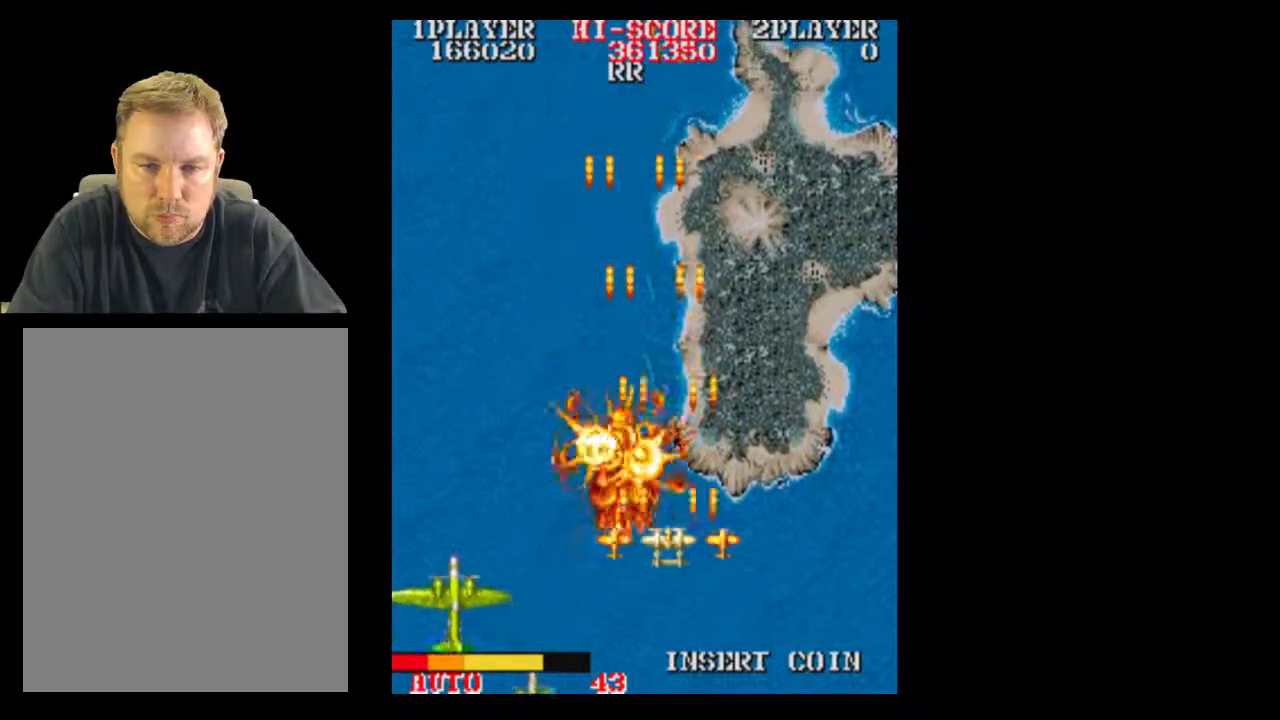
{"dt_ms": 500, "buttons": [], "events": [[117, "DPAD_DOWN", "down"], [250, "DPAD_DOWN", "up"]]}
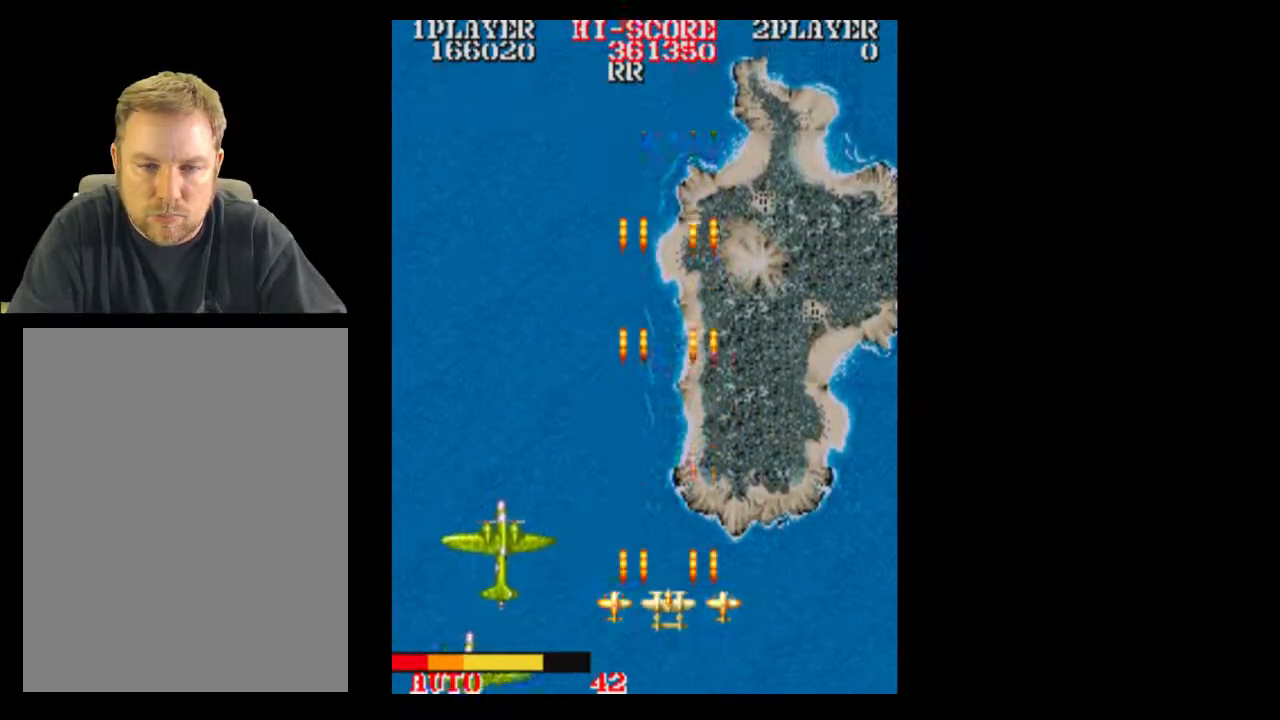
{"dt_ms": 500, "buttons": [], "events": []}
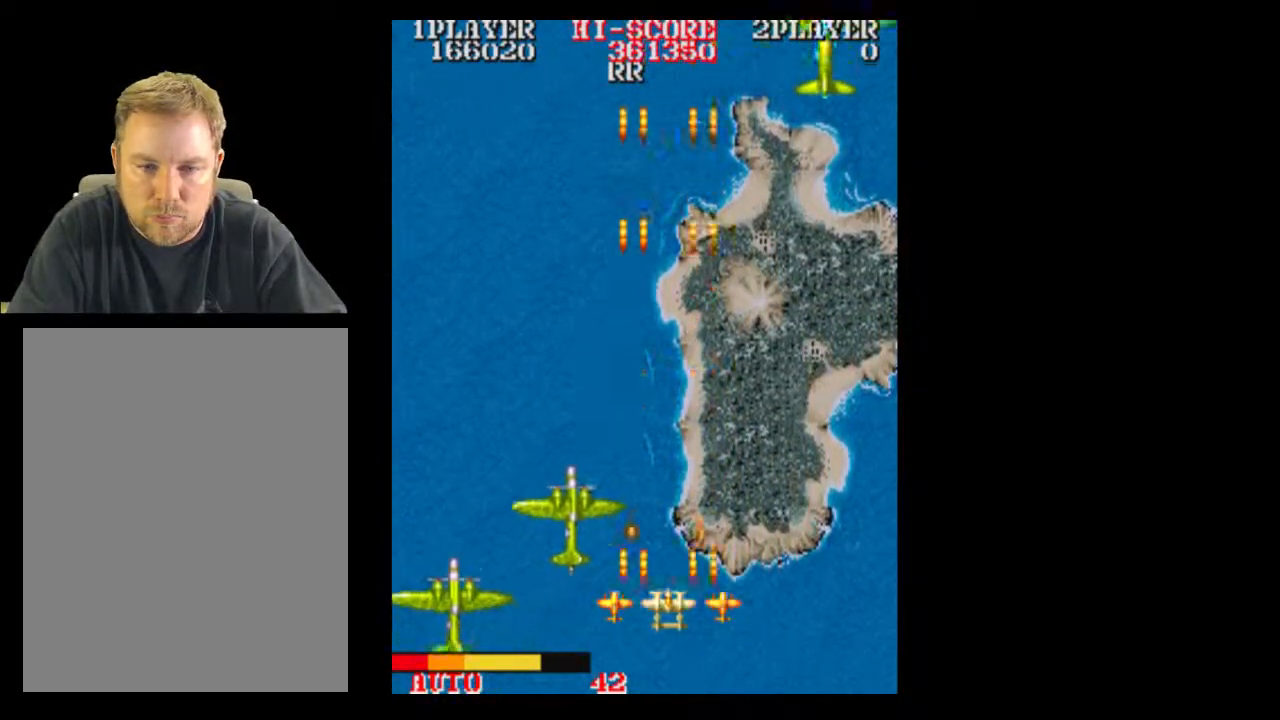
{"dt_ms": 500, "buttons": [], "events": []}
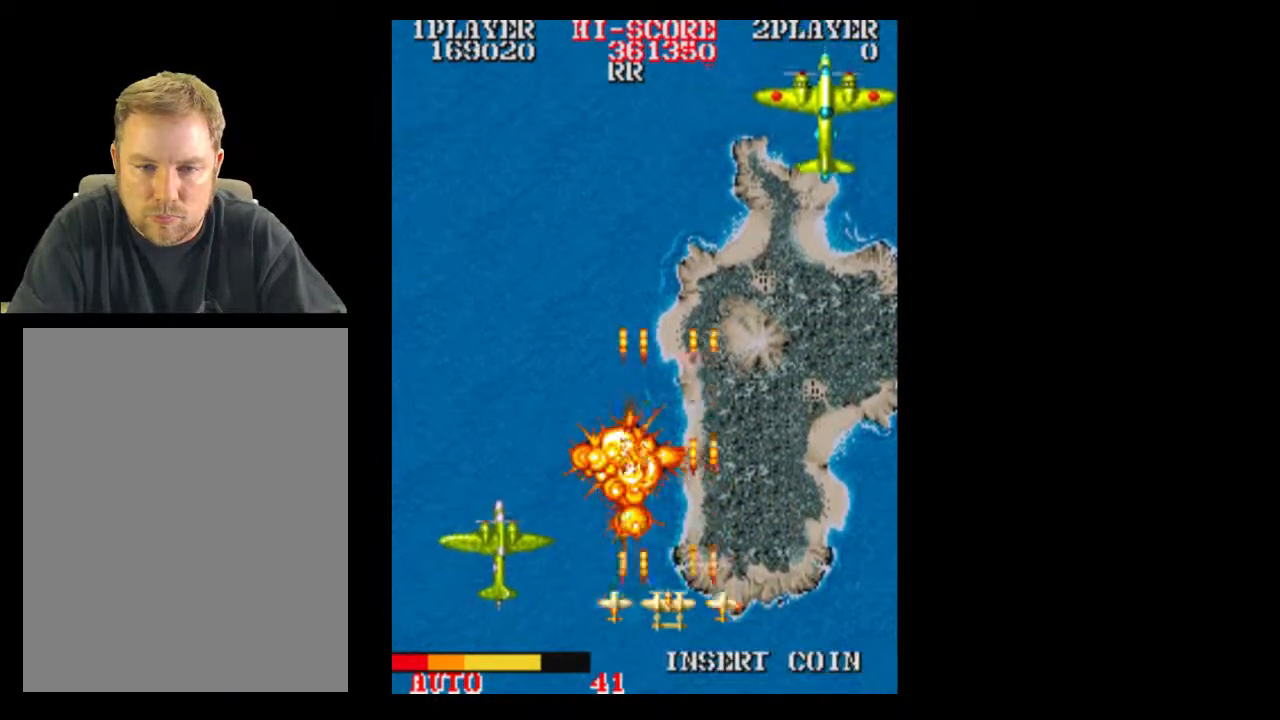
{"dt_ms": 500, "buttons": ["DPAD_RIGHT"], "events": [[50, "DPAD_RIGHT", "down"], [117, "DPAD_RIGHT", "up"], [300, "DPAD_RIGHT", "down"]]}
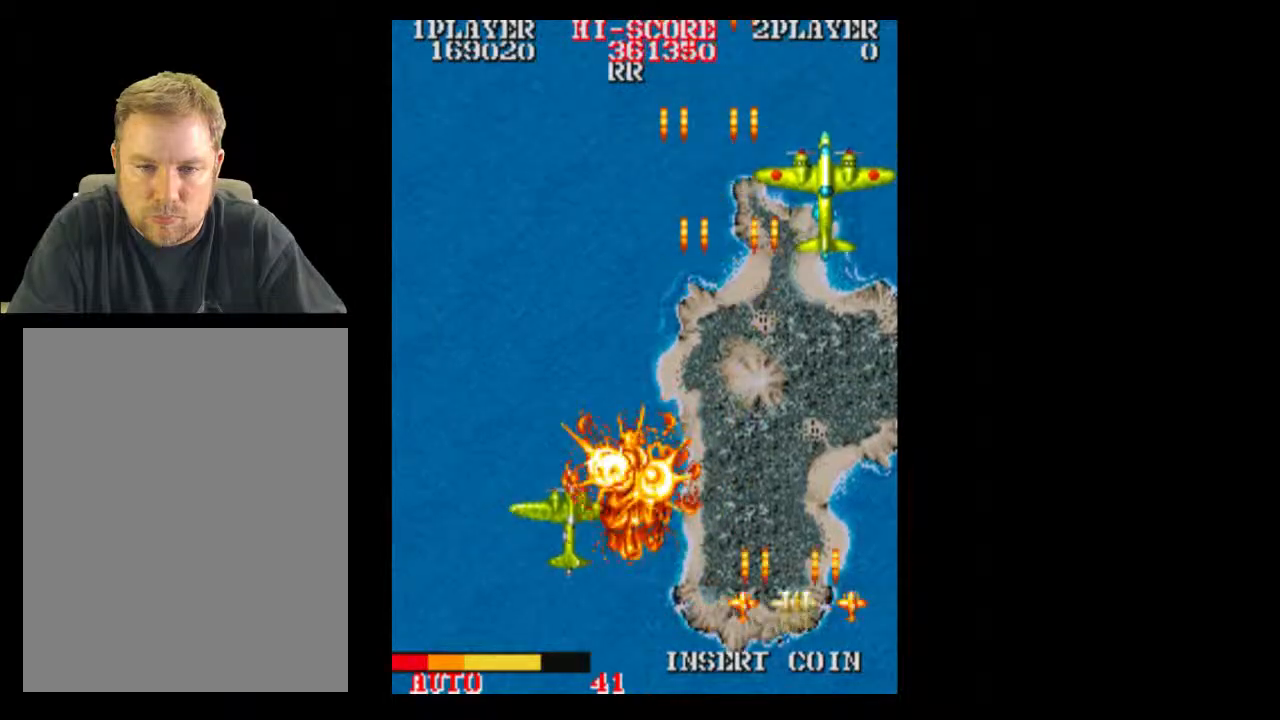
{"dt_ms": 500, "buttons": [], "events": [[50, "DPAD_RIGHT", "up"]]}
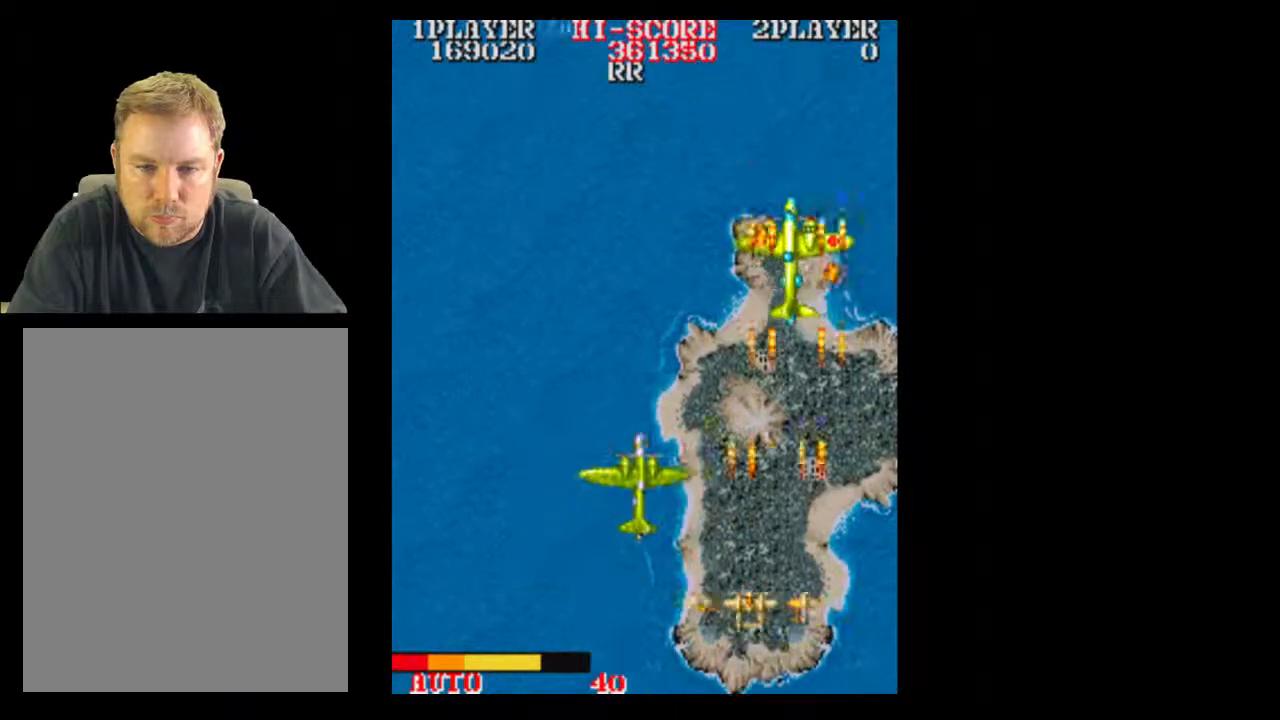
{"dt_ms": 500, "buttons": ["DPAD_UP"], "events": [[300, "DPAD_UP", "down"], [367, "DPAD_UP", "up"], [483, "DPAD_UP", "down"]]}
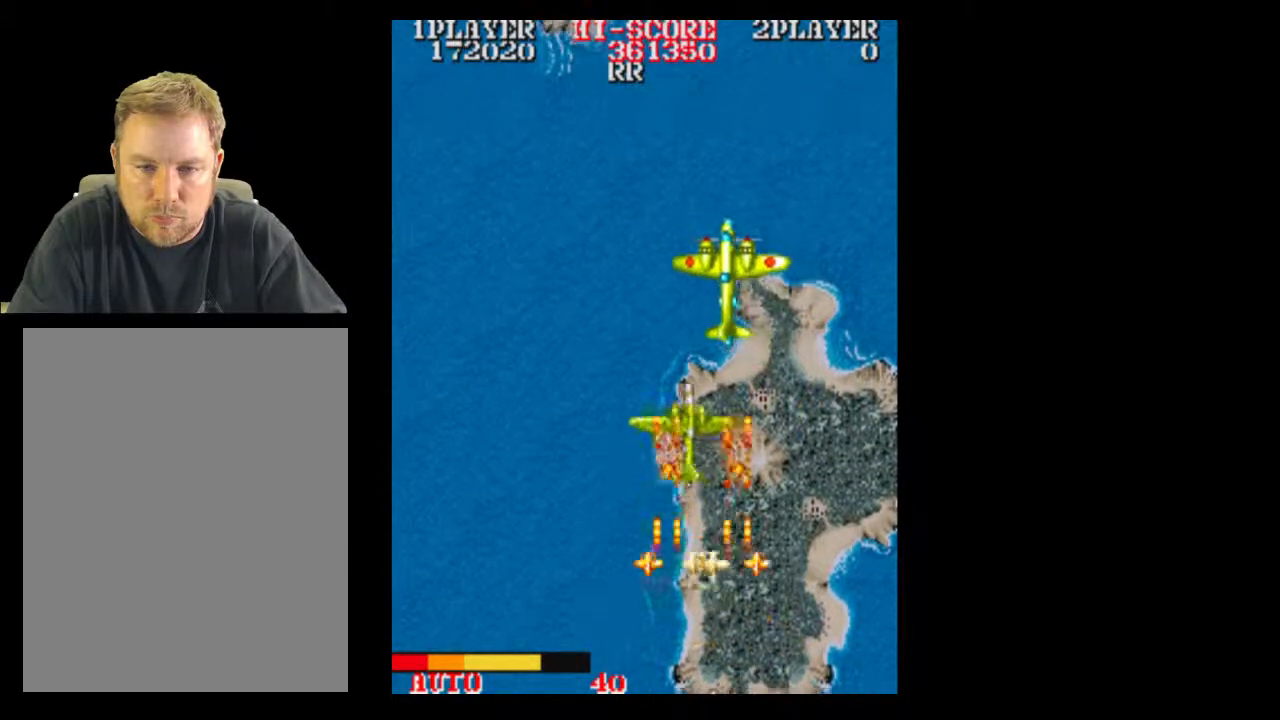
{"dt_ms": 500, "buttons": [], "events": [[50, "DPAD_UP", "up"], [300, "DPAD_UP", "down"], [367, "DPAD_UP", "up"]]}
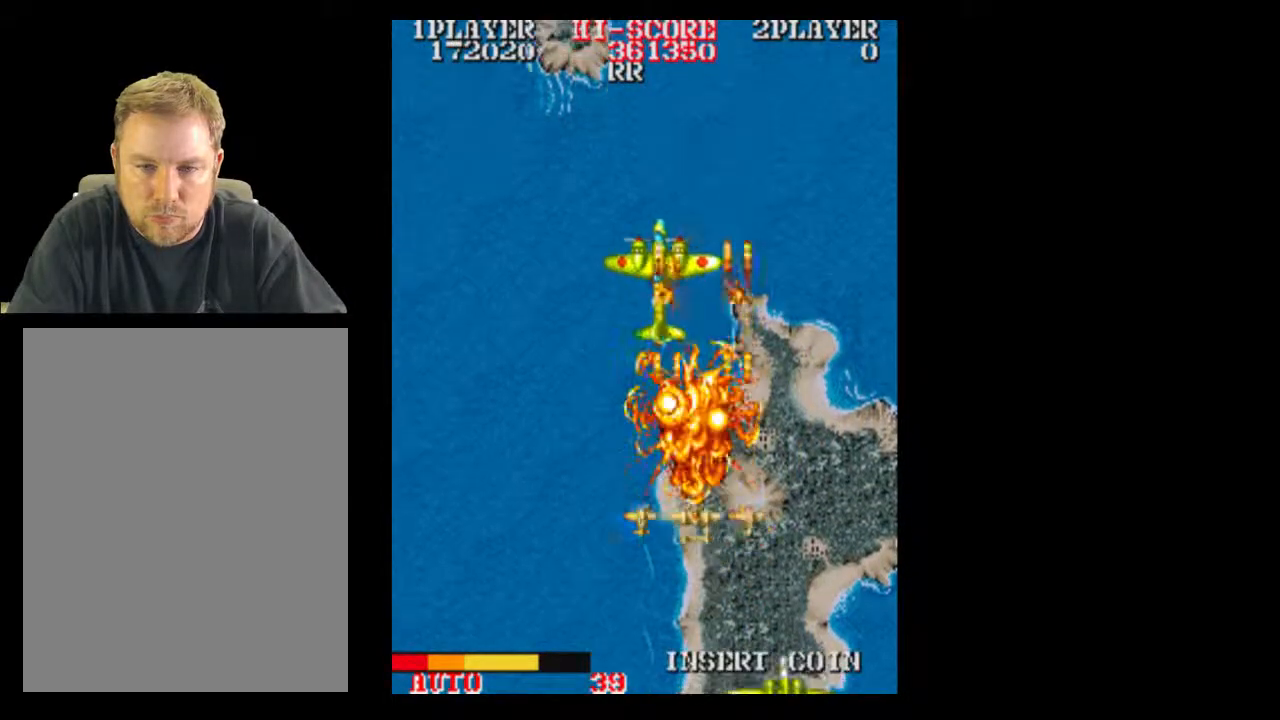
{"dt_ms": 500, "buttons": ["DPAD_LEFT"], "events": [[183, "DPAD_LEFT", "down"], [233, "DPAD_LEFT", "up"], [233, "DPAD_UP", "down"], [367, "DPAD_UP", "up"], [483, "DPAD_LEFT", "down"]]}
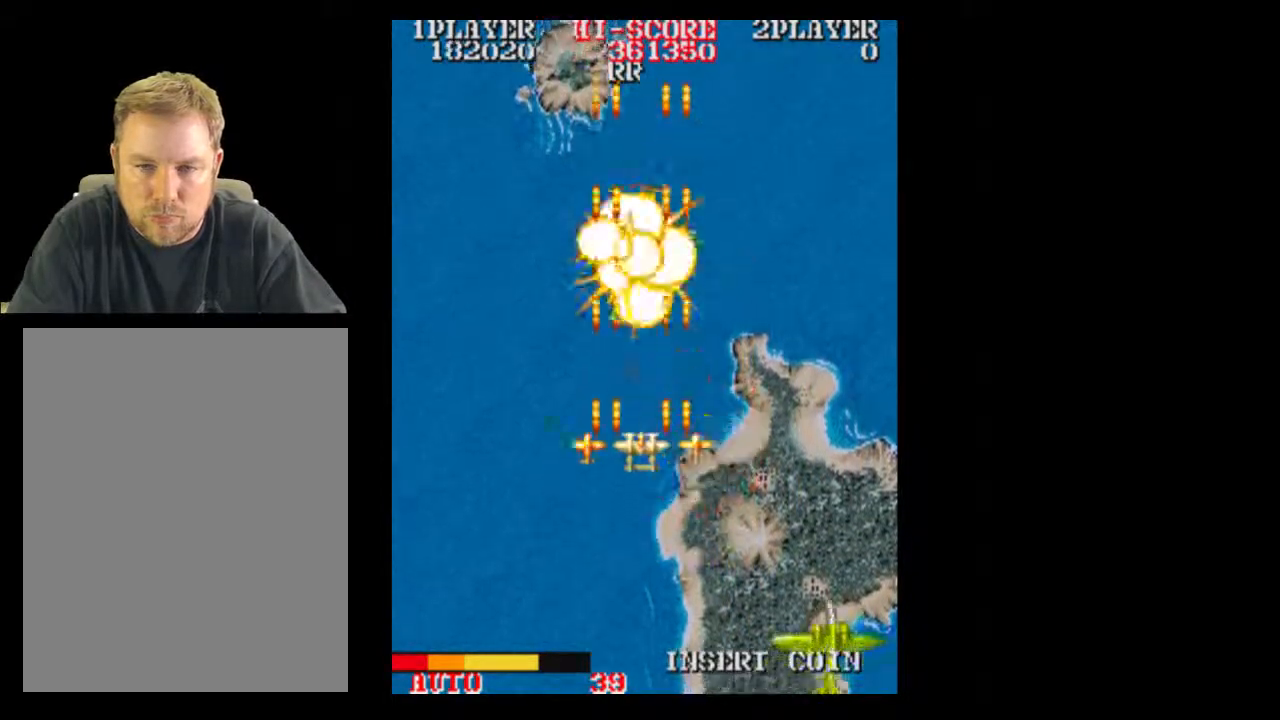
{"dt_ms": 1000, "buttons": []}
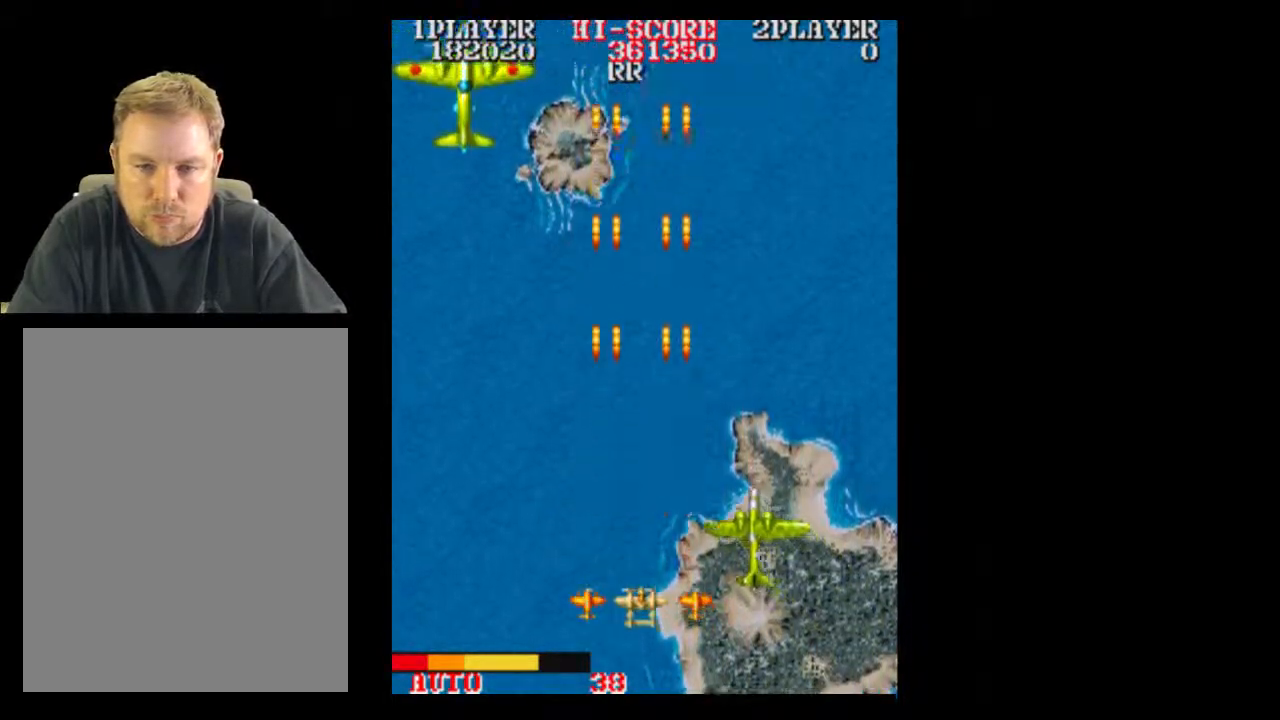
{"dt_ms": 500, "buttons": [], "events": []}
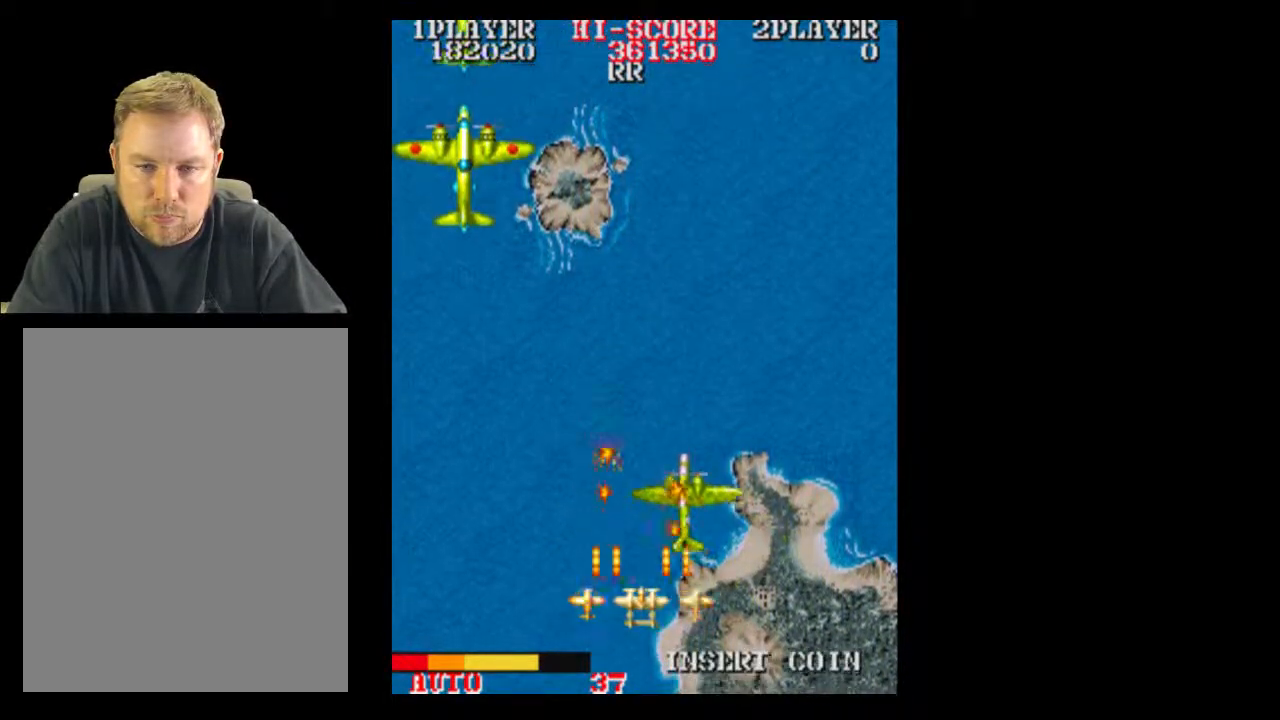
{"dt_ms": 500, "buttons": [], "events": []}
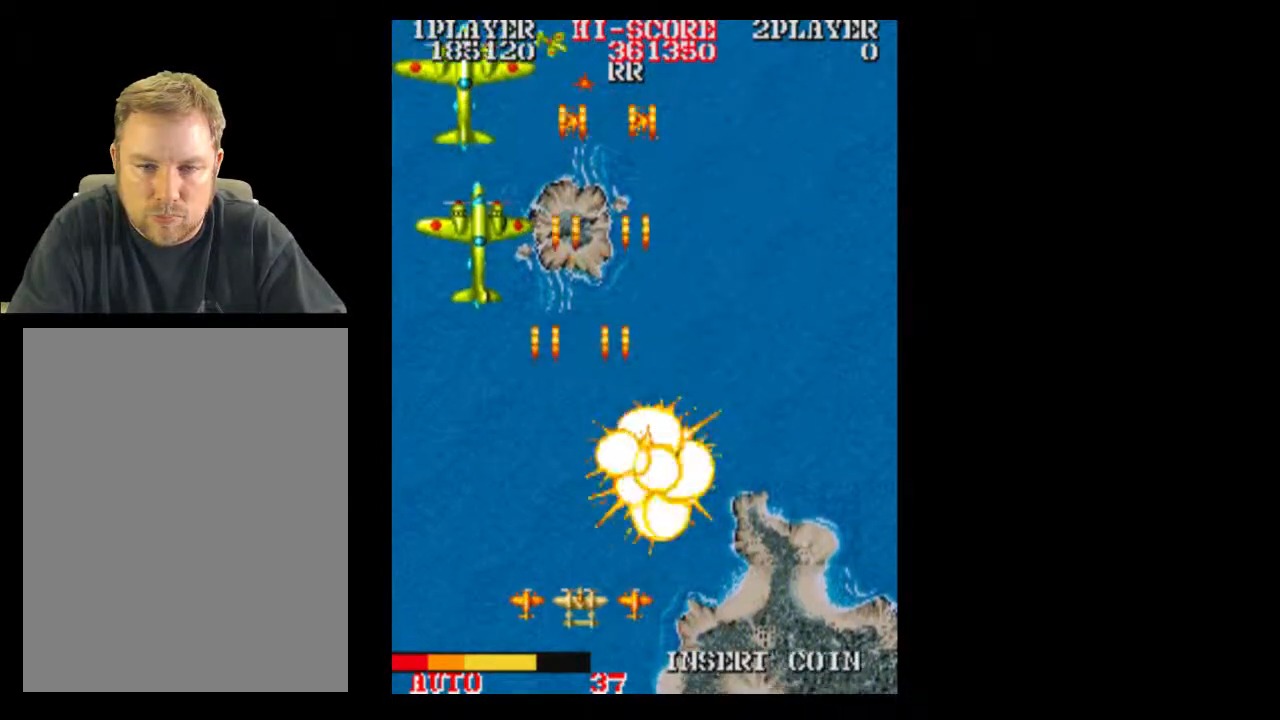
{"dt_ms": 500, "buttons": [], "events": [[300, "DPAD_UP", "down"], [367, "DPAD_UP", "up"]]}
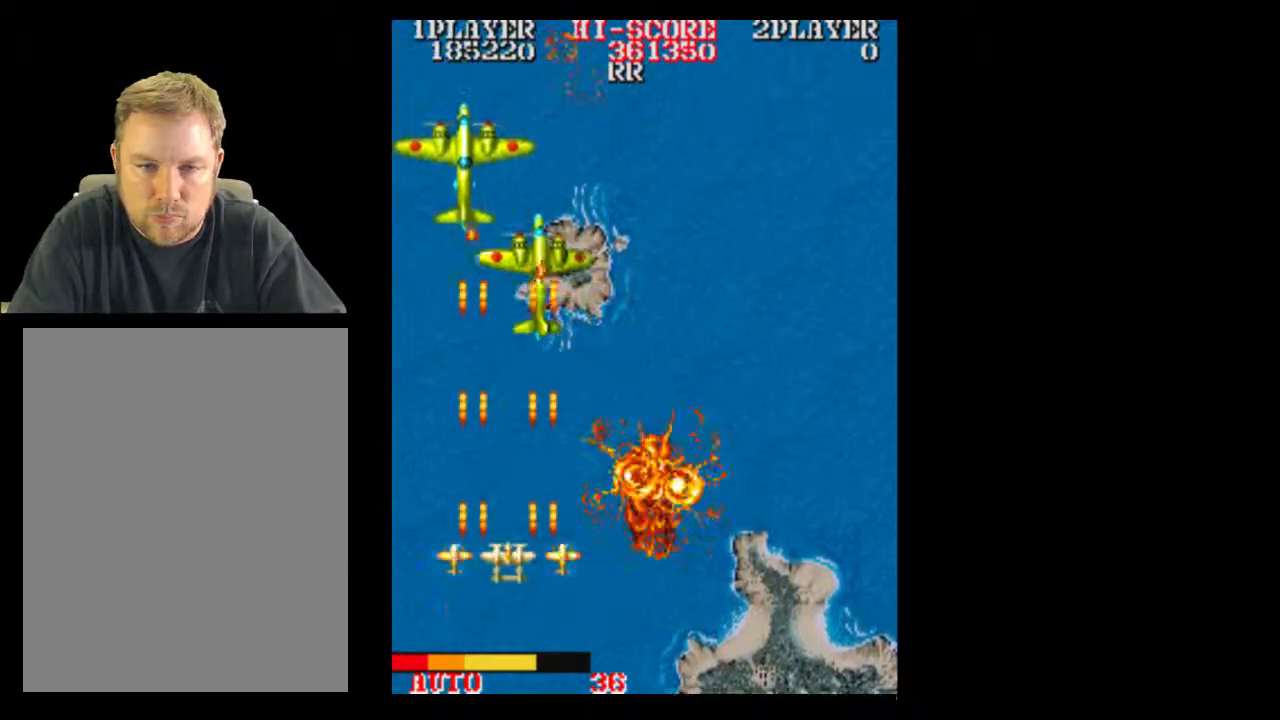
{"dt_ms": 500, "buttons": [], "events": [[117, "DPAD_UP", "down"], [167, "DPAD_UP", "up"], [300, "DPAD_UP", "down"], [350, "DPAD_UP", "up"]]}
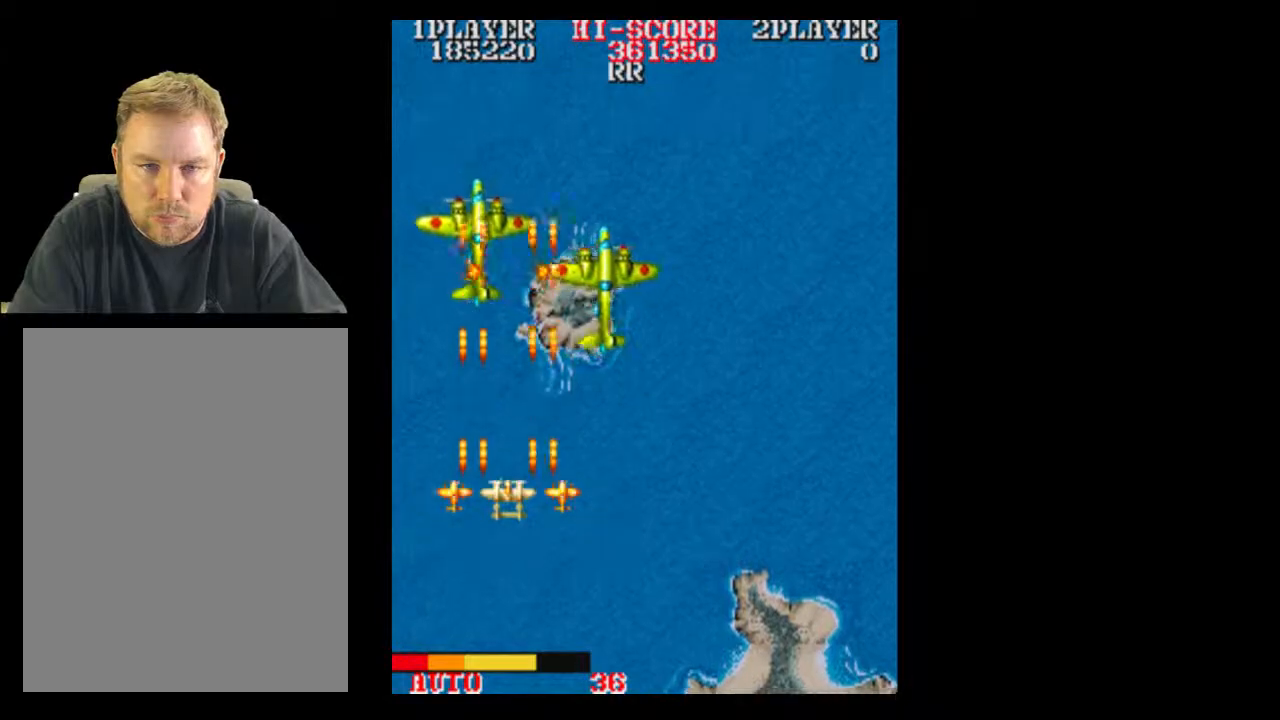
{"dt_ms": 500, "buttons": ["DPAD_RIGHT"], "events": [[233, "DPAD_RIGHT", "down"]]}
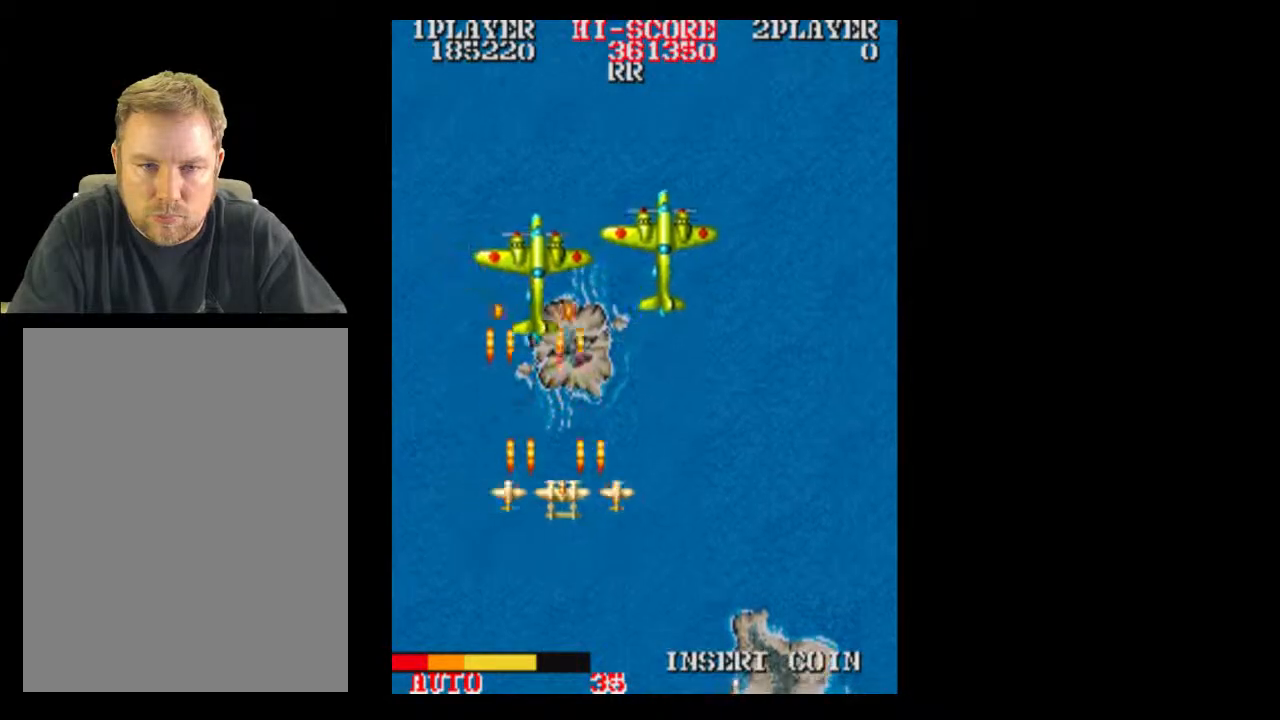
{"dt_ms": 500, "buttons": [], "events": [[50, "DPAD_RIGHT", "up"], [167, "DPAD_RIGHT", "down"], [233, "DPAD_RIGHT", "up"], [350, "DPAD_RIGHT", "down"], [350, "DPAD_UP", "down"], [417, "DPAD_RIGHT", "up"], [417, "DPAD_UP", "up"]]}
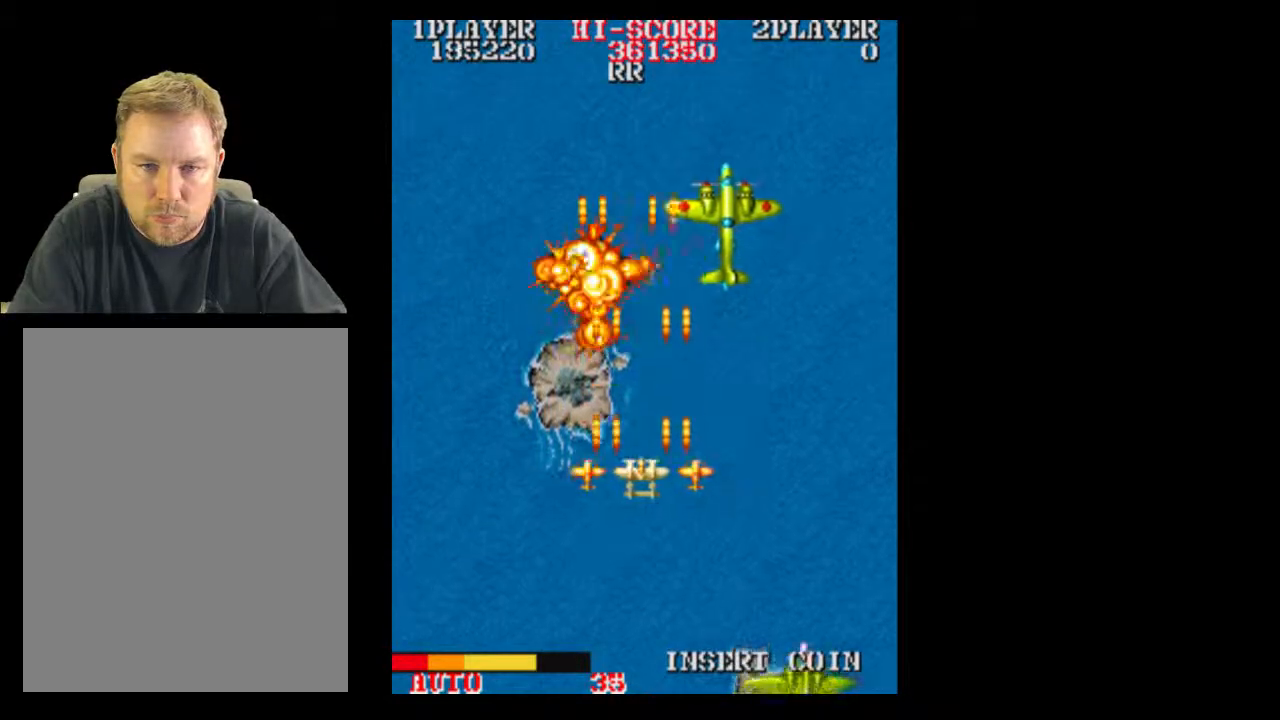
{"dt_ms": 500, "buttons": ["DPAD_RIGHT"], "events": [[300, "DPAD_RIGHT", "down"]]}
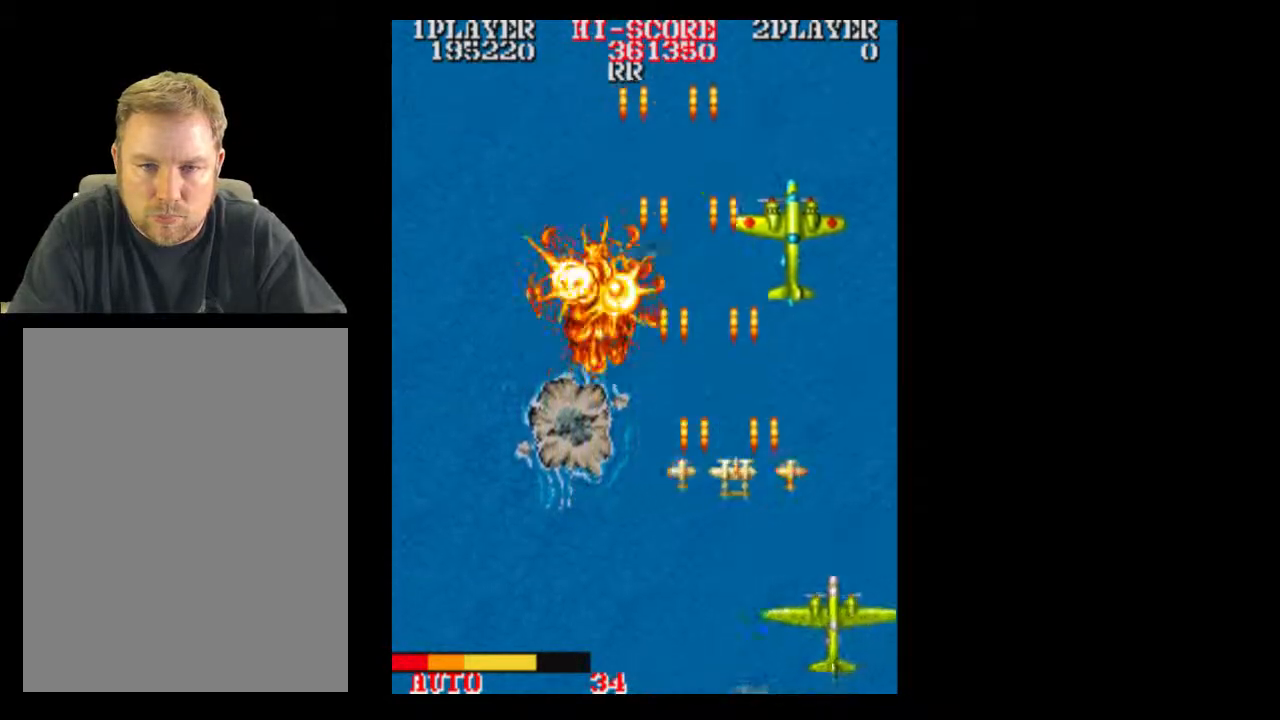
{"dt_ms": 500, "buttons": [], "events": [[100, "DPAD_RIGHT", "up"], [233, "DPAD_UP", "down"], [483, "DPAD_UP", "up"]]}
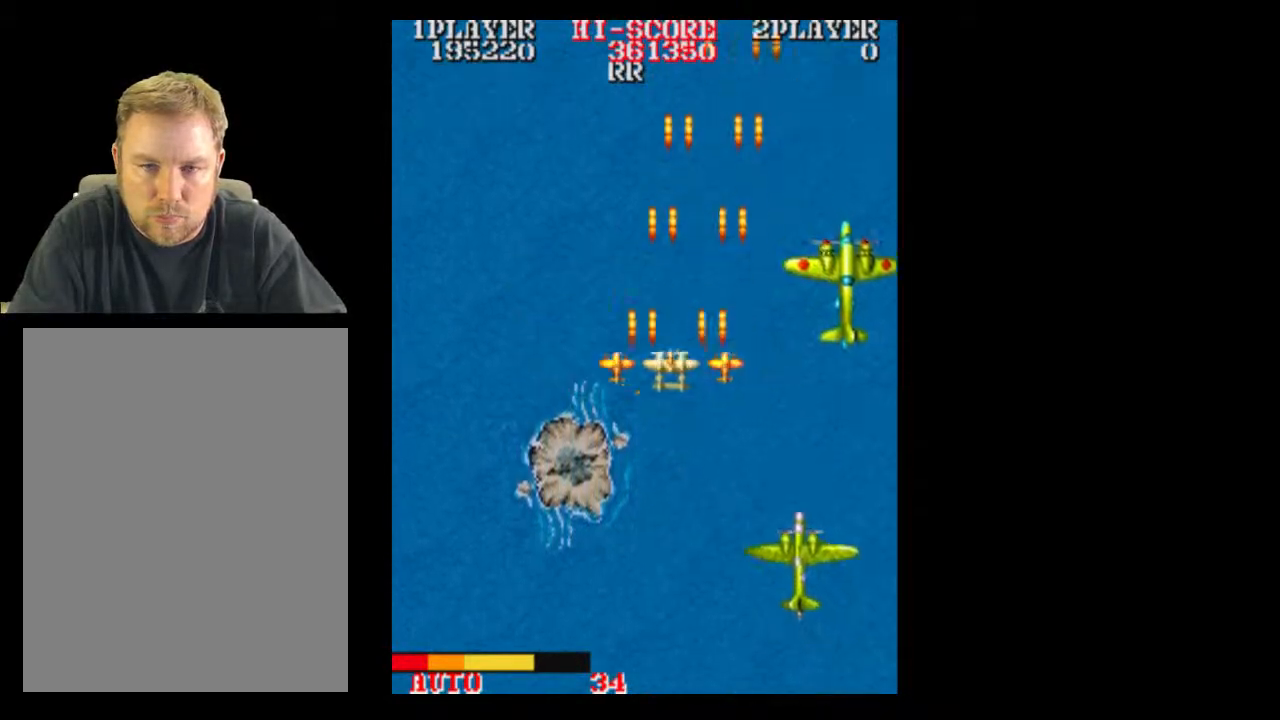
{"dt_ms": 500, "buttons": ["DPAD_DOWN"], "events": [[100, "DPAD_DOWN", "down"]]}
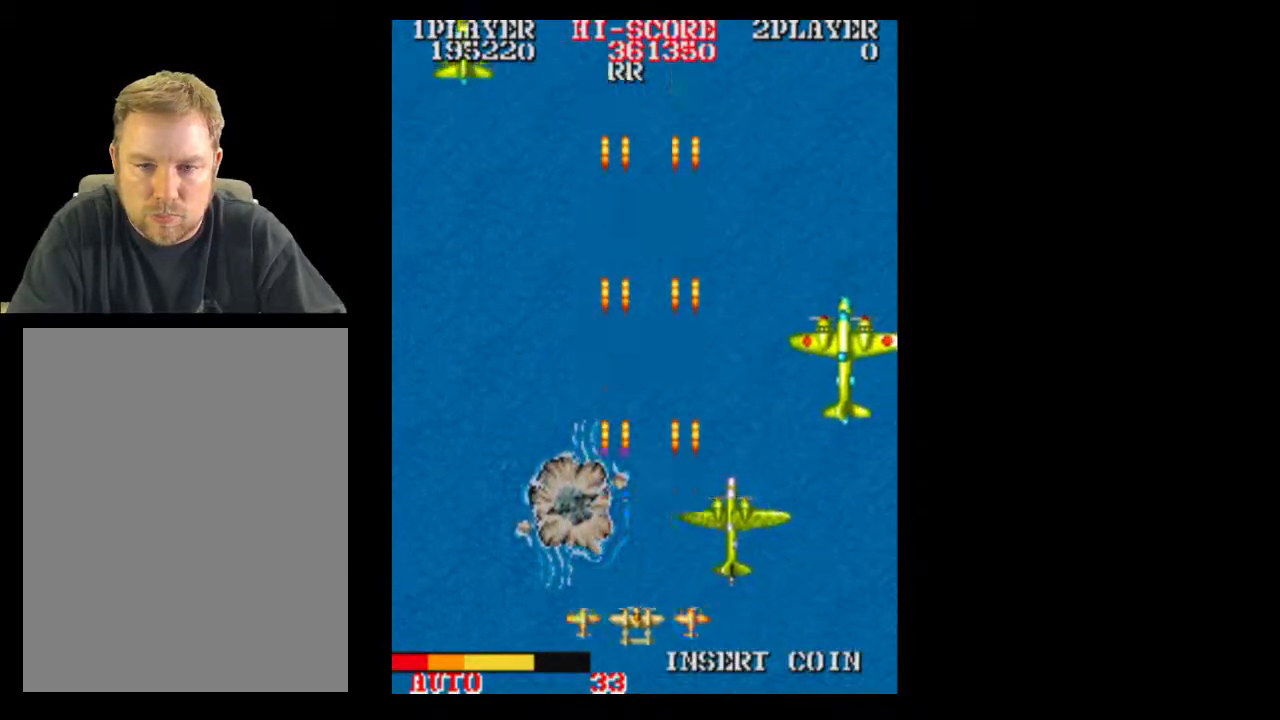
{"dt_ms": 500, "buttons": [], "events": [[50, "DPAD_DOWN", "up"], [100, "DPAD_DOWN", "down"], [167, "DPAD_DOWN", "up"], [167, "DPAD_RIGHT", "down"], [283, "DPAD_RIGHT", "up"]]}
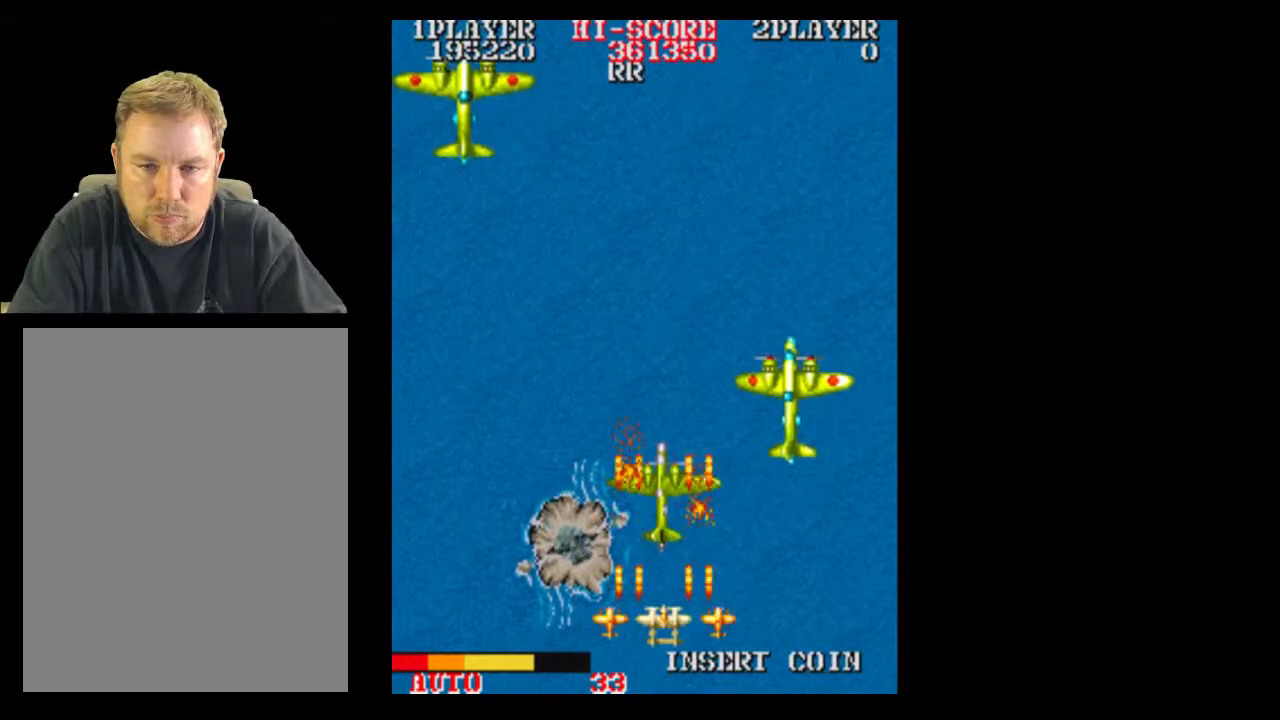
{"dt_ms": 500, "buttons": [], "events": [[350, "DPAD_RIGHT", "down"], [417, "DPAD_RIGHT", "up"]]}
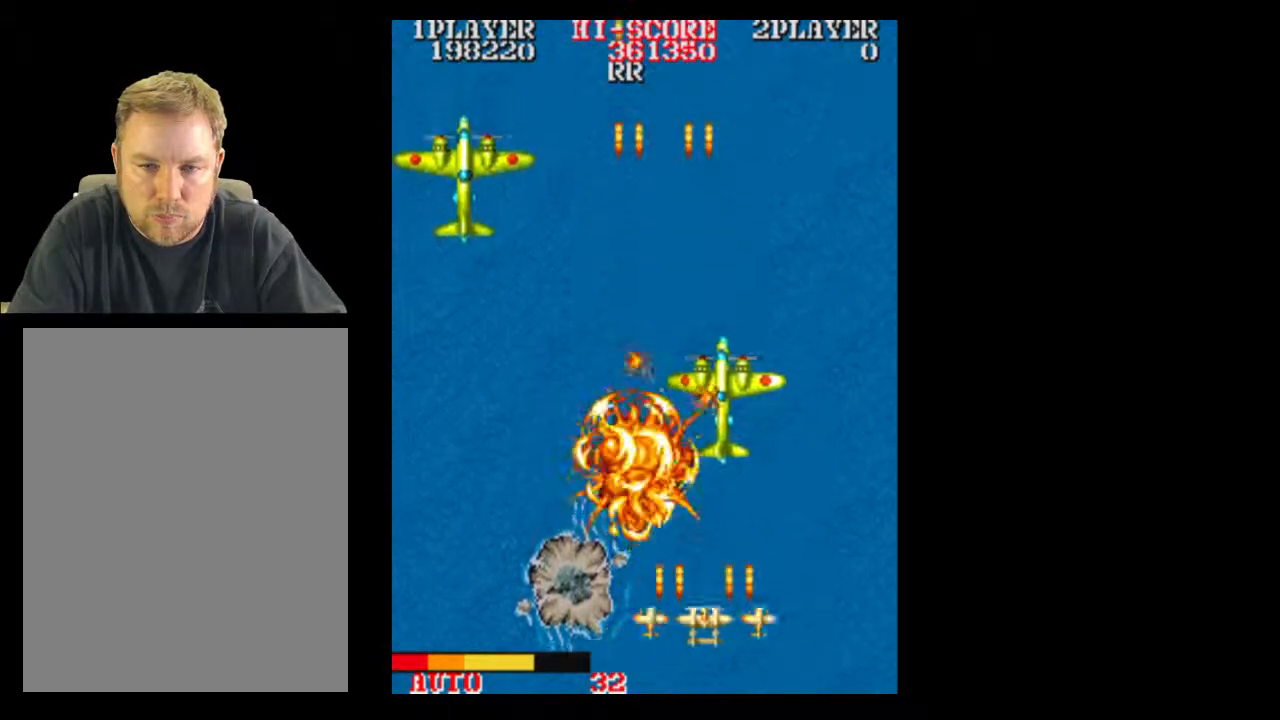
{"dt_ms": 500, "buttons": [], "events": [[117, "DPAD_UP", "down"], [167, "DPAD_UP", "up"]]}
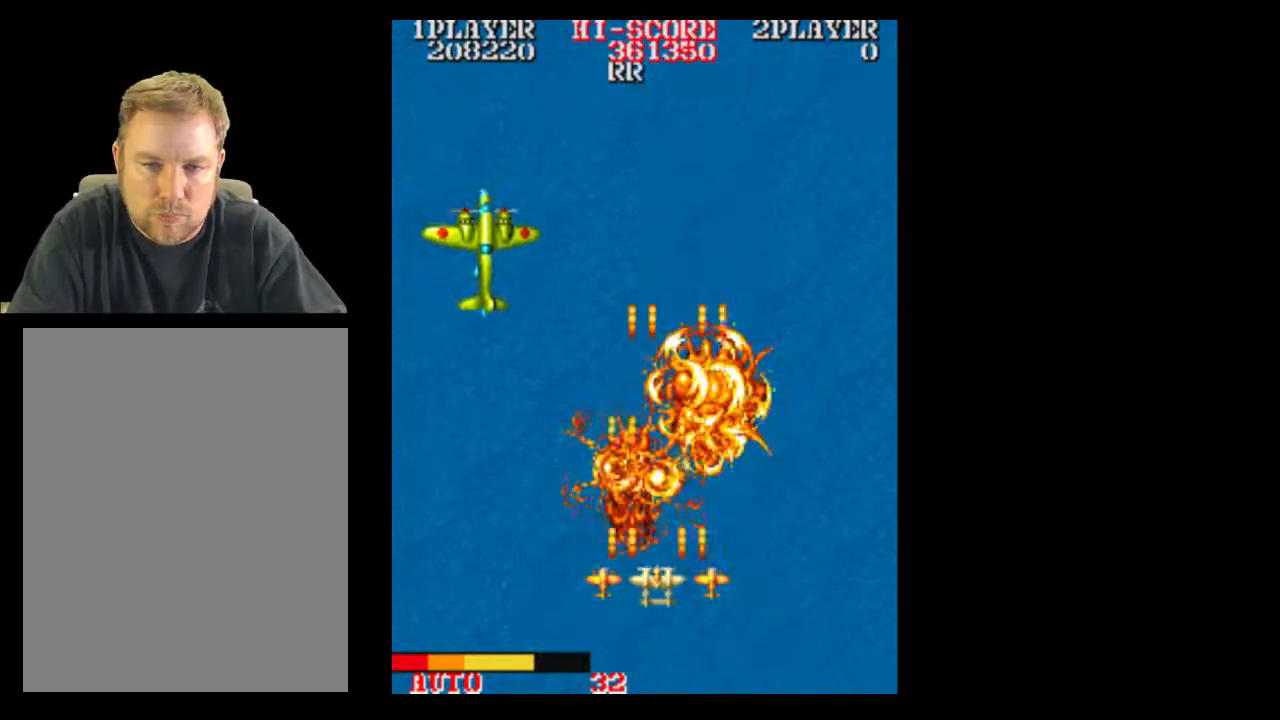
{"dt_ms": 1000, "buttons": ["DPAD_RIGHT"]}
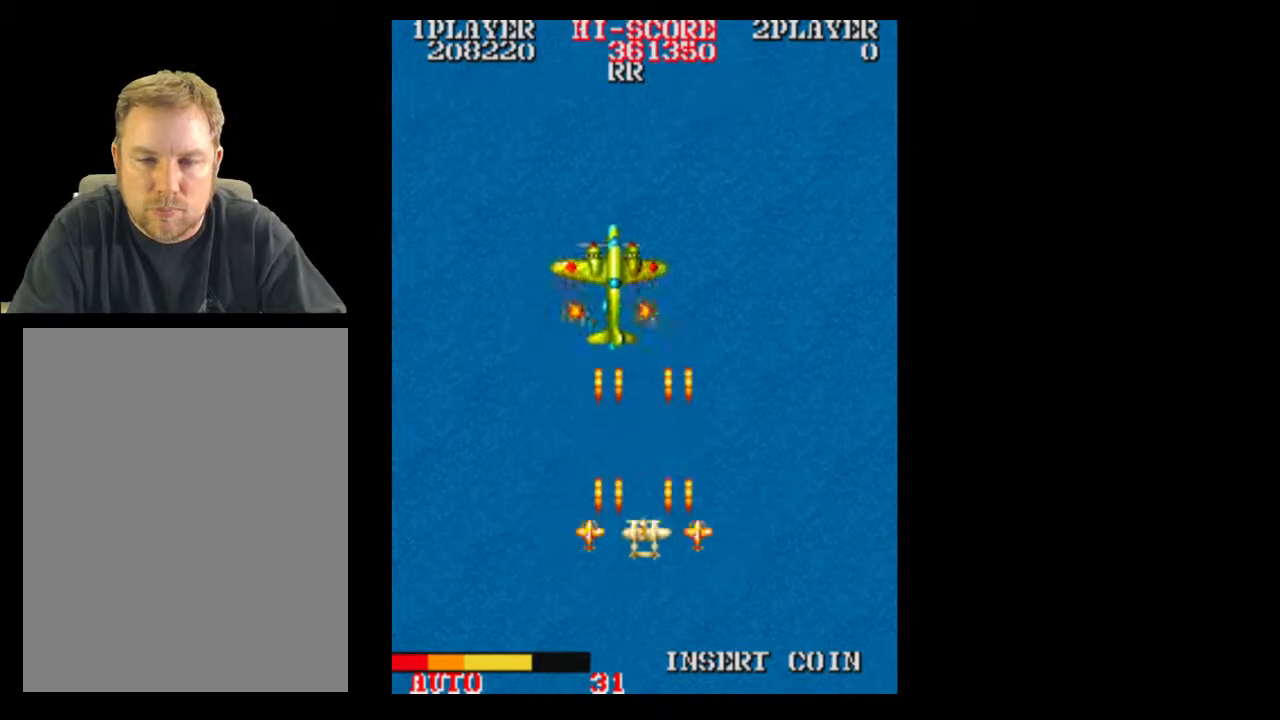
{"dt_ms": 500, "buttons": ["DPAD_UP"], "events": [[167, "DPAD_RIGHT", "up"], [283, "DPAD_UP", "down"], [350, "DPAD_UP", "up"], [467, "DPAD_UP", "down"]]}
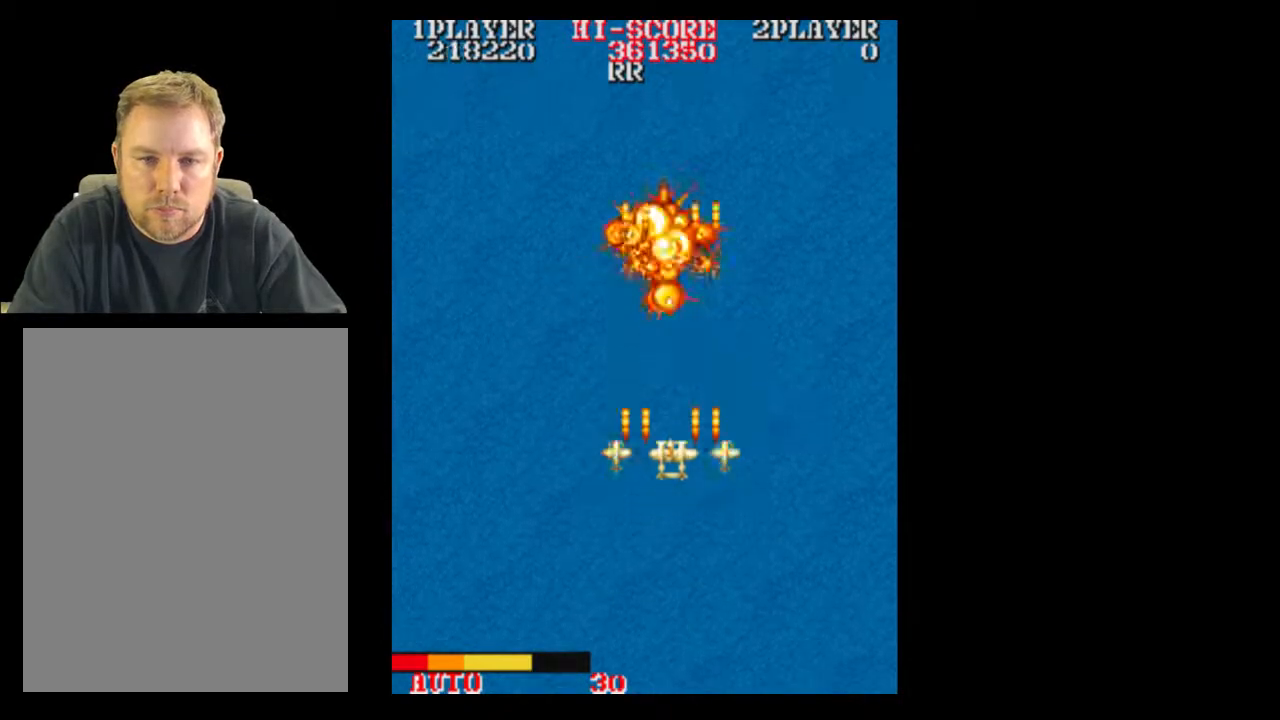
{"dt_ms": 500, "buttons": [], "events": [[100, "DPAD_UP", "up"]]}